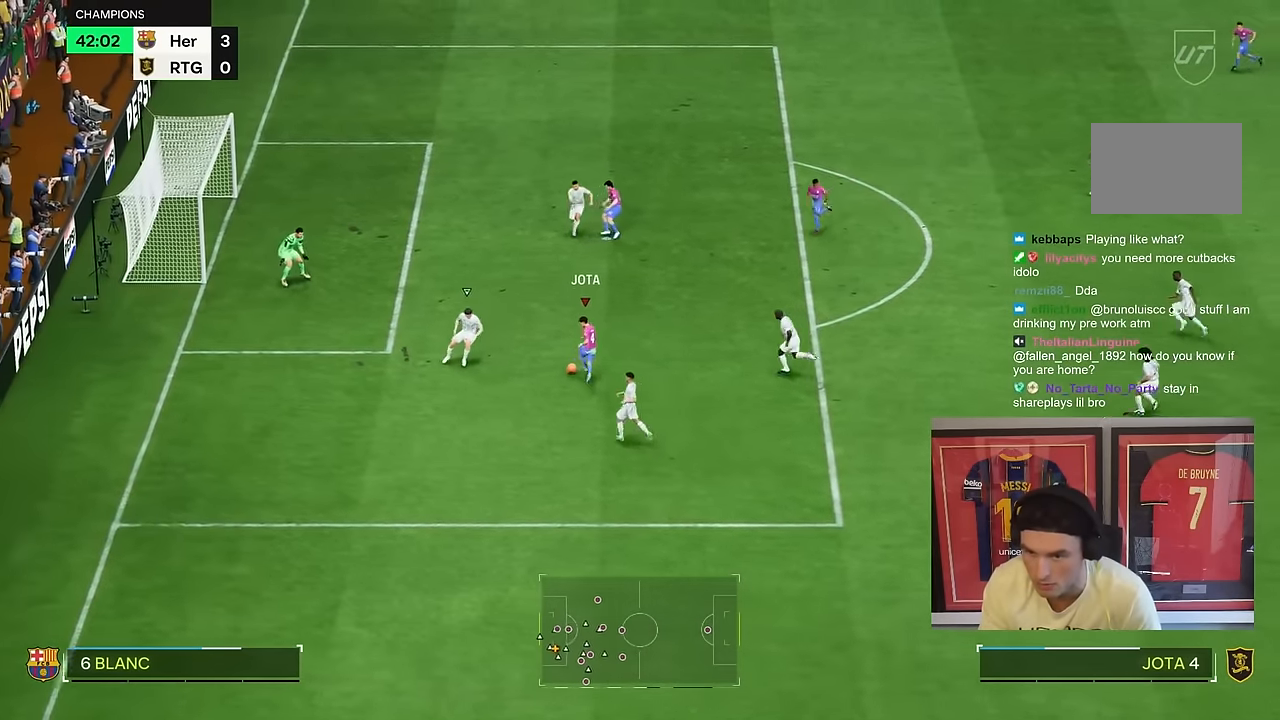
Gameplay with a controller (PlayStation layout); each line is a JSON object with the inputs held at the frame after it (dt_ms = milliseconds from this image to that frame). "events" lists button and stick changes between this image and that frame as [ms after this image, input, new state], when the widget could be followed in between. Not read: L1 L3 R1 R3.
{"dt_ms": 500, "buttons": [], "left_stick": "up", "right_stick": "center", "events": [[33, "left_stick", "up"], [100, "CIRCLE", "down"], [283, "CIRCLE", "up"]]}
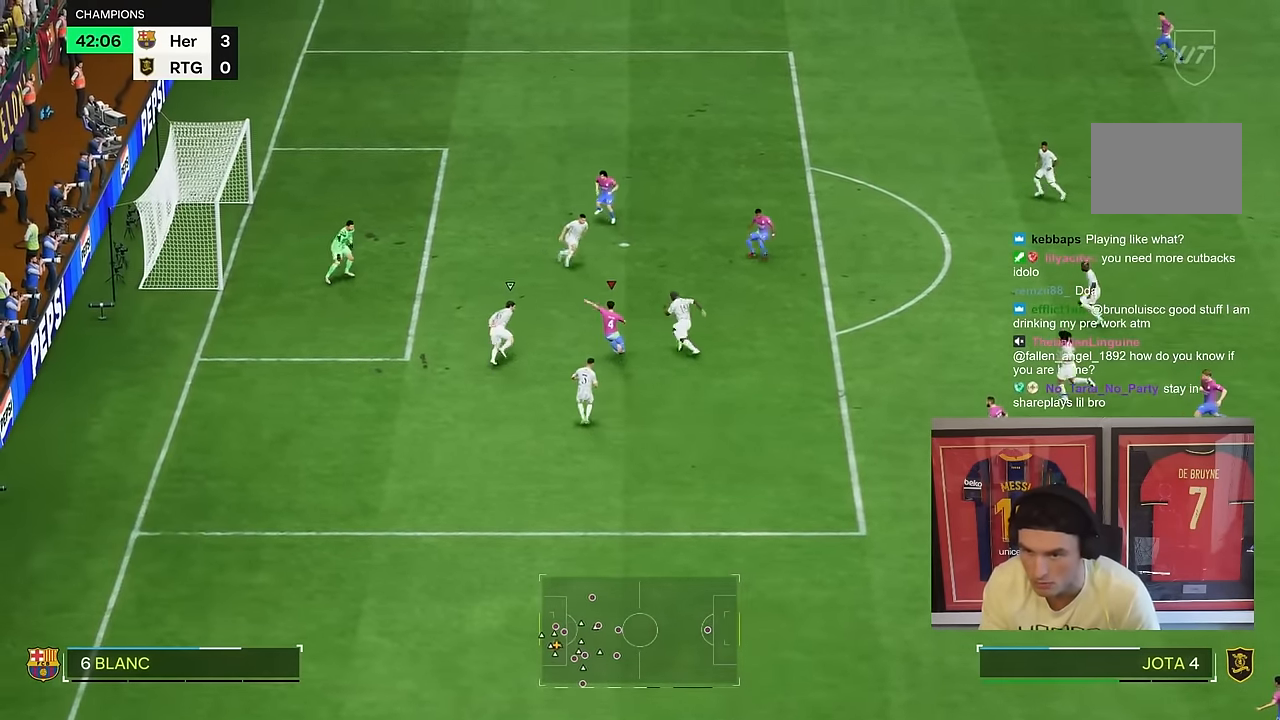
{"dt_ms": 500, "buttons": [], "left_stick": "down-left", "right_stick": "center", "events": [[317, "left_stick", "down-left"]]}
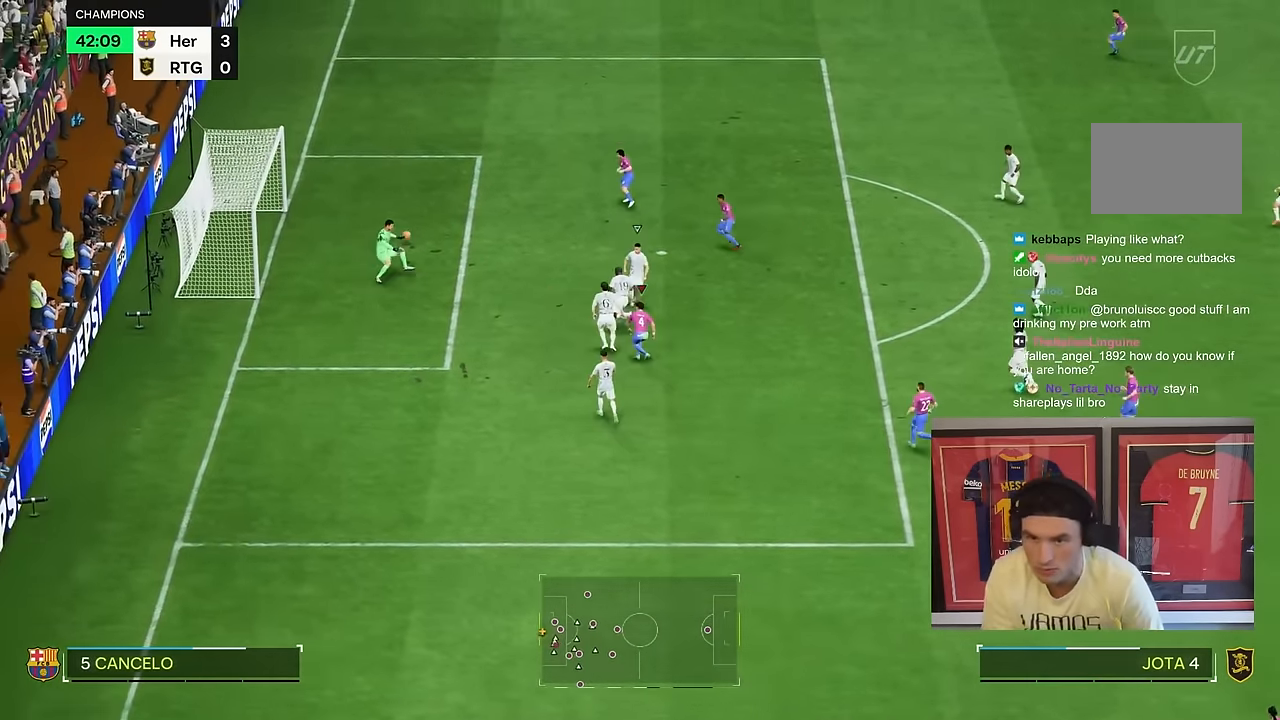
{"dt_ms": 500, "buttons": ["R2"], "left_stick": "down", "right_stick": "center", "events": [[283, "R2", "down"], [417, "left_stick", "down"]]}
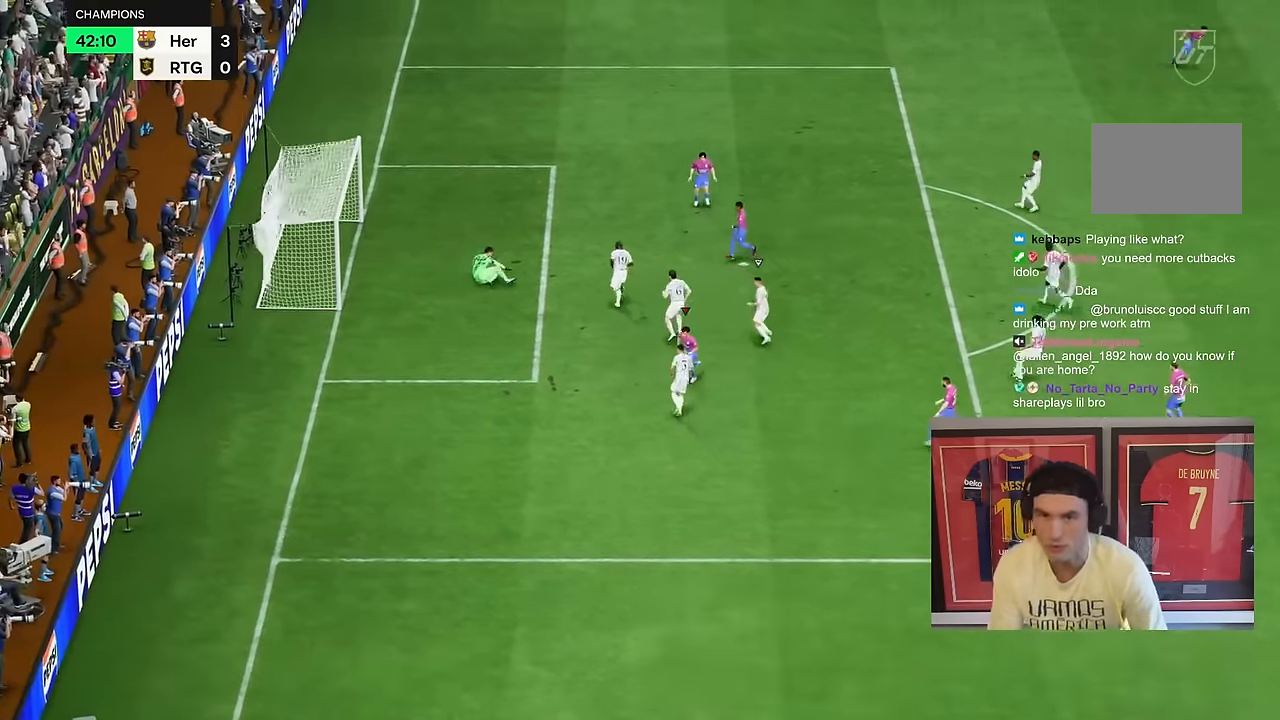
{"dt_ms": 500, "buttons": [], "left_stick": "down", "right_stick": "center"}
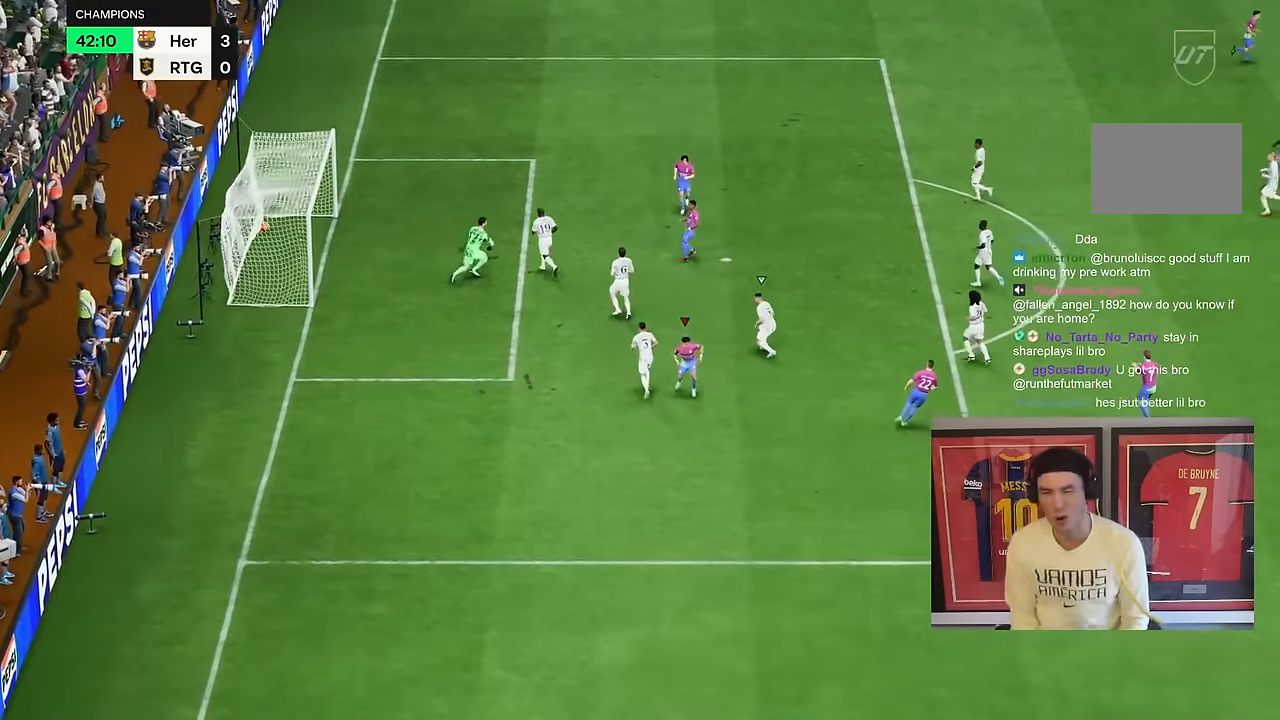
{"dt_ms": 500, "buttons": [], "left_stick": "down", "right_stick": "center"}
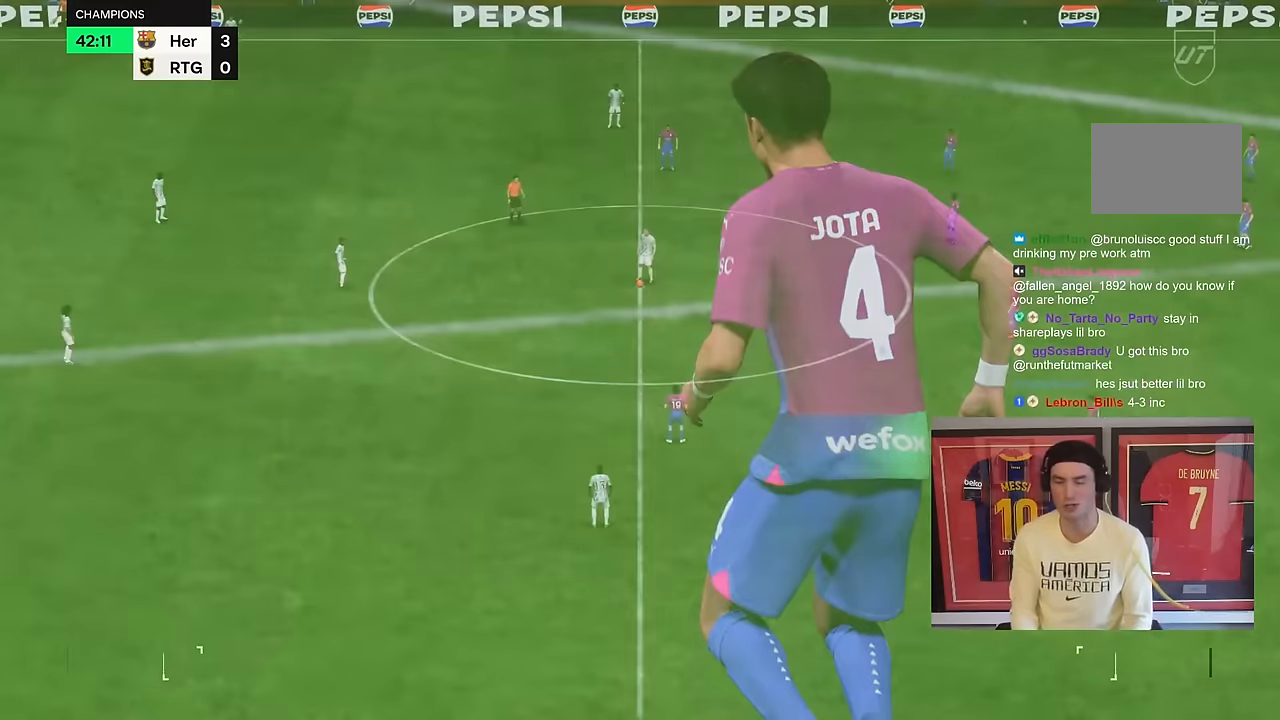
{"dt_ms": 500, "buttons": [], "left_stick": "center", "right_stick": "center", "events": [[100, "left_stick", "center"]]}
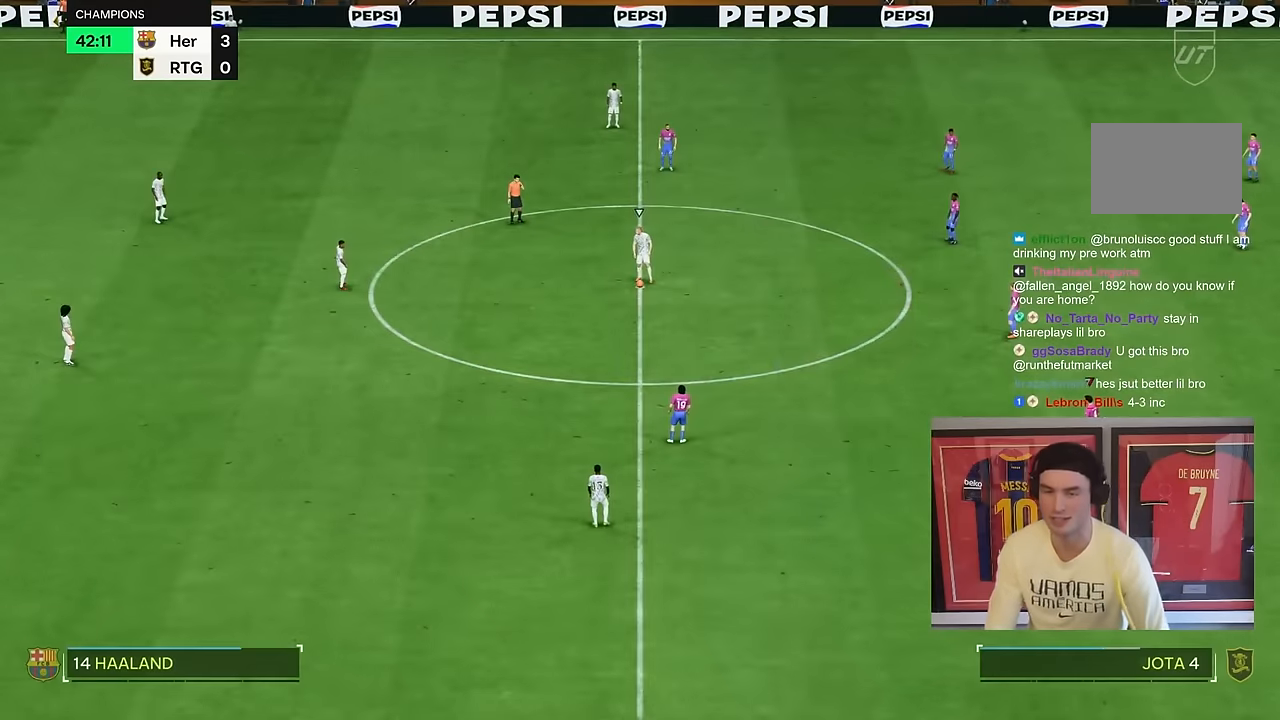
{"dt_ms": 500, "buttons": [], "left_stick": "center", "right_stick": "center", "events": []}
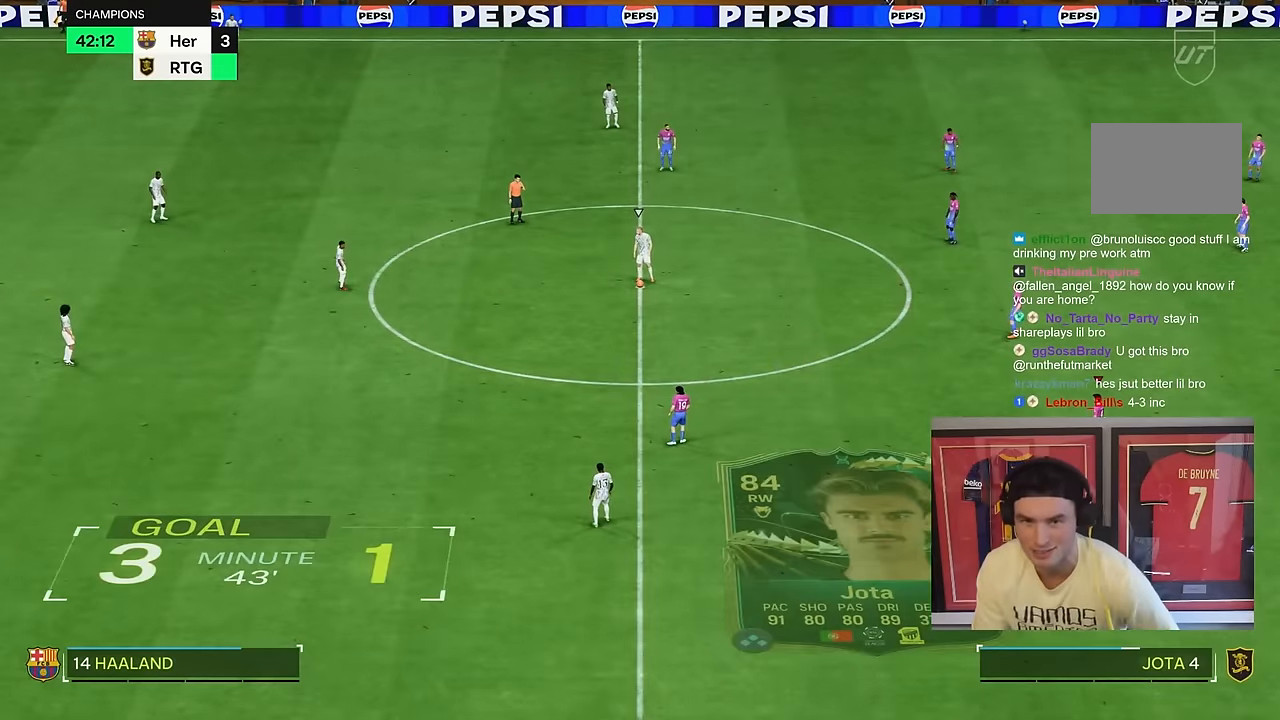
{"dt_ms": 500, "buttons": [], "left_stick": "down-left", "right_stick": "center", "events": [[300, "R2", "down"], [317, "left_stick", "up-left"], [417, "left_stick", "down-left"], [450, "R2", "up"]]}
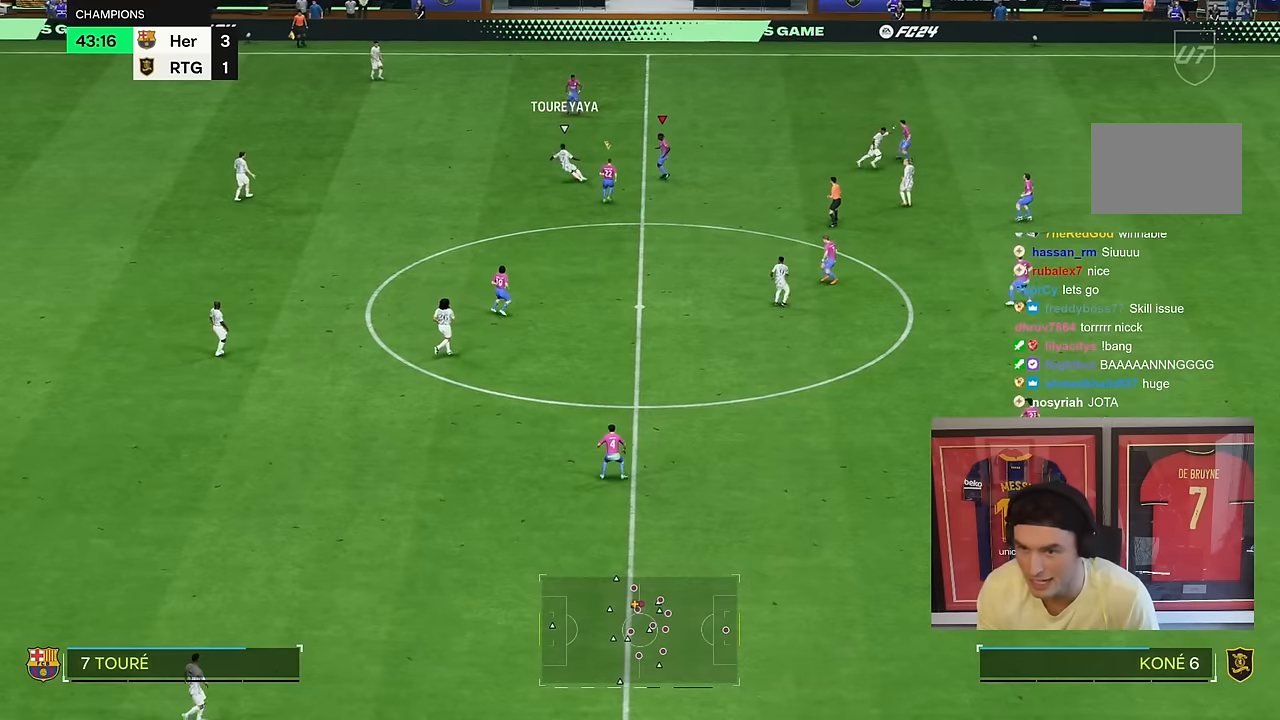
{"dt_ms": 500, "buttons": [], "left_stick": "down-left", "right_stick": "center"}
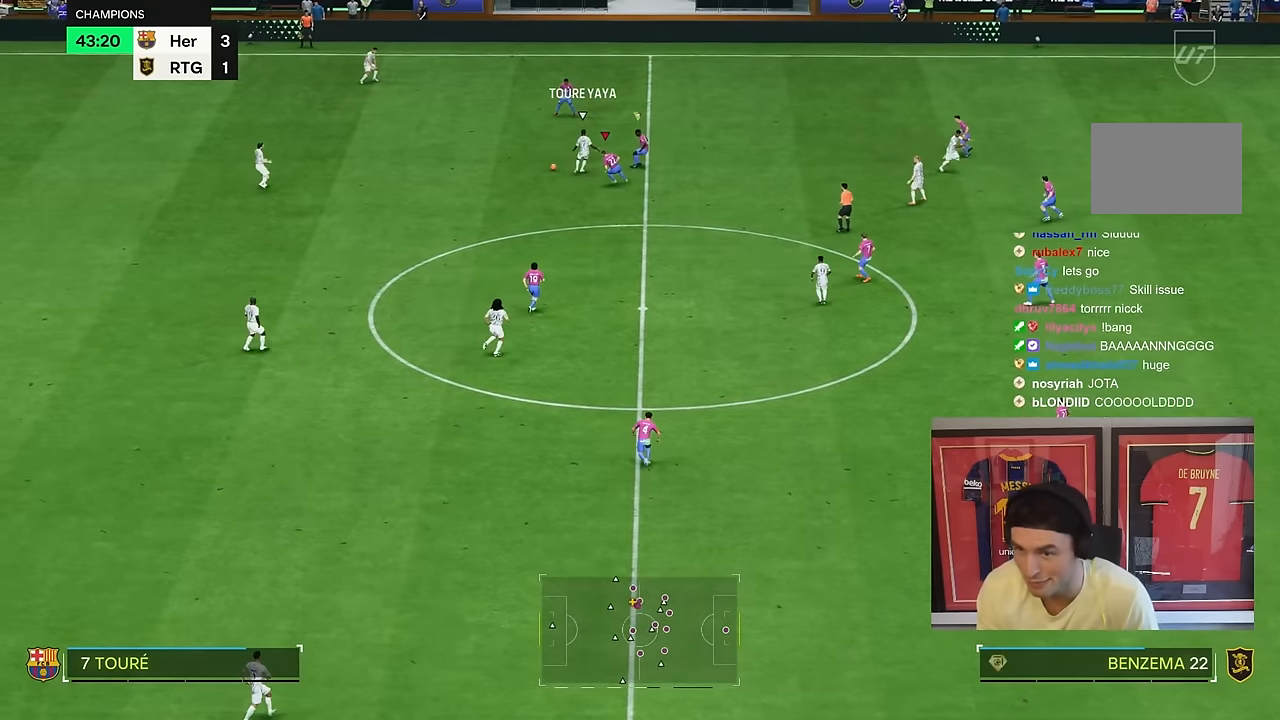
{"dt_ms": 500, "buttons": ["R2"], "left_stick": "down-left", "right_stick": "center", "events": [[67, "R2", "down"]]}
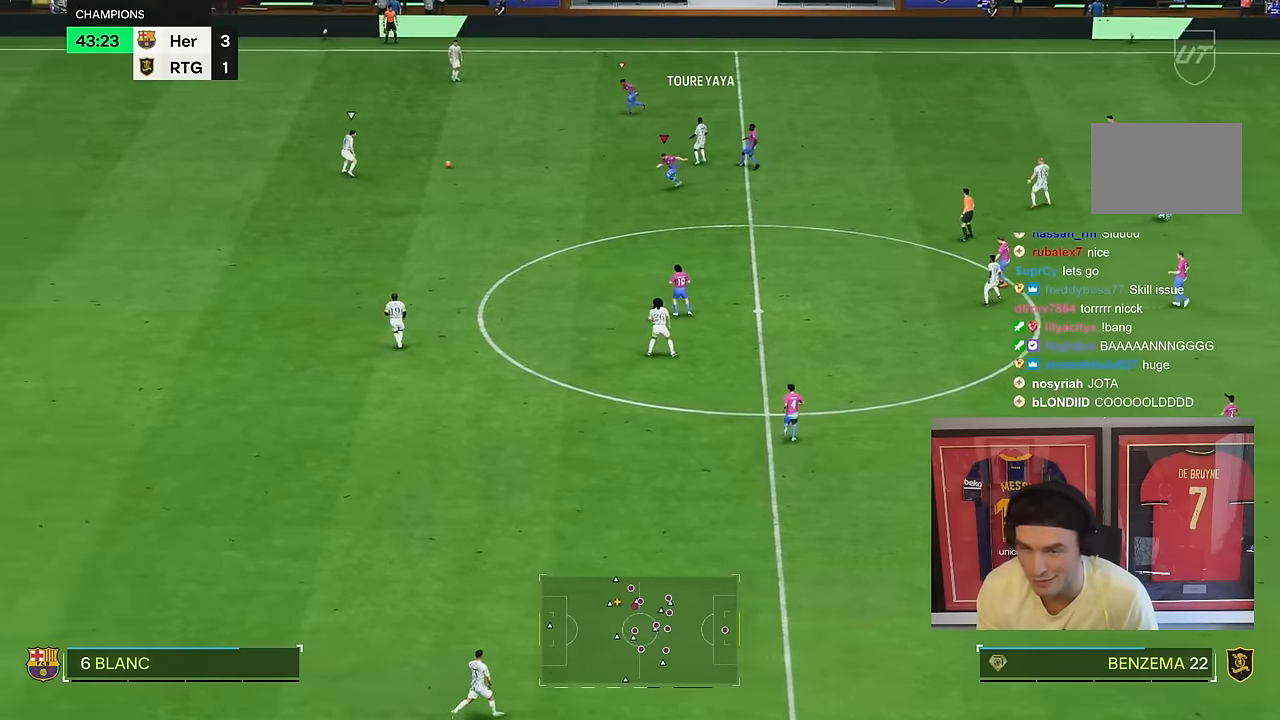
{"dt_ms": 500, "buttons": [], "left_stick": "down", "right_stick": "center", "events": [[200, "left_stick", "left"], [233, "R2", "up"], [233, "right_stick", "down"], [283, "right_stick", "center"], [300, "left_stick", "down-left"], [400, "left_stick", "down"]]}
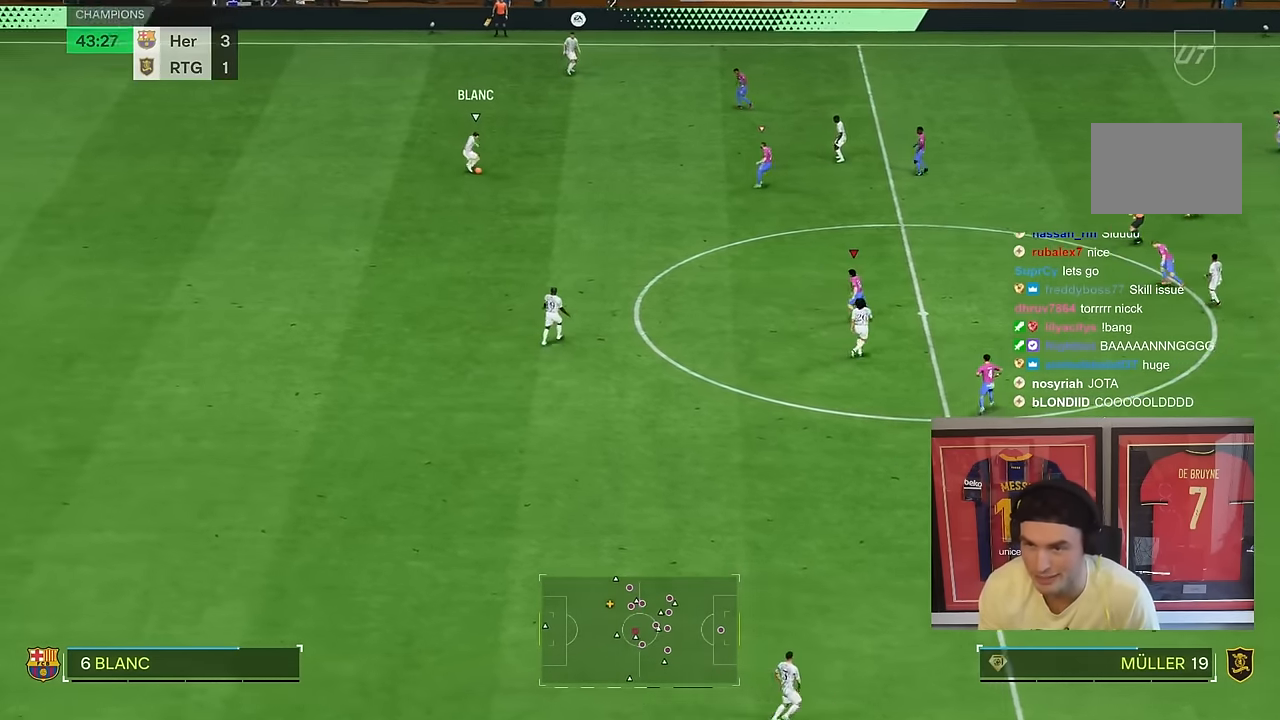
{"dt_ms": 500, "buttons": ["R2"], "left_stick": "down", "right_stick": "center", "events": [[133, "R2", "down"]]}
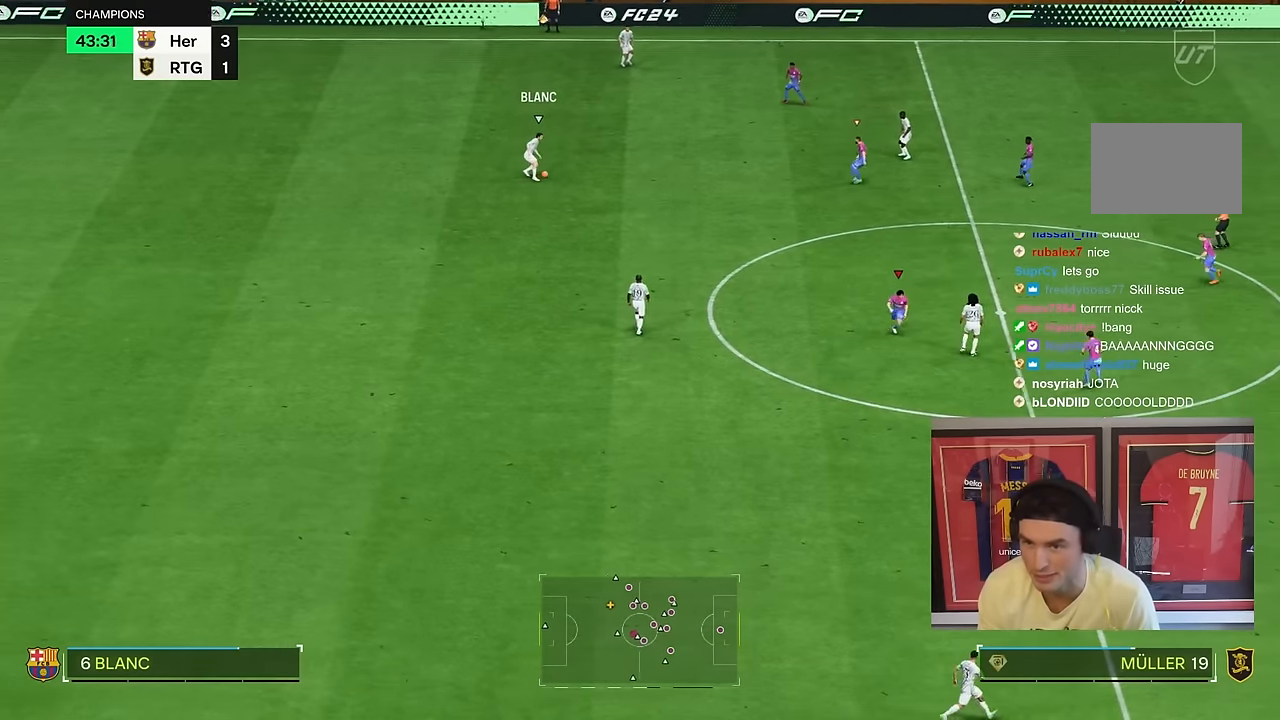
{"dt_ms": 500, "buttons": ["R2"], "left_stick": "left", "right_stick": "center", "events": [[500, "left_stick", "left"]]}
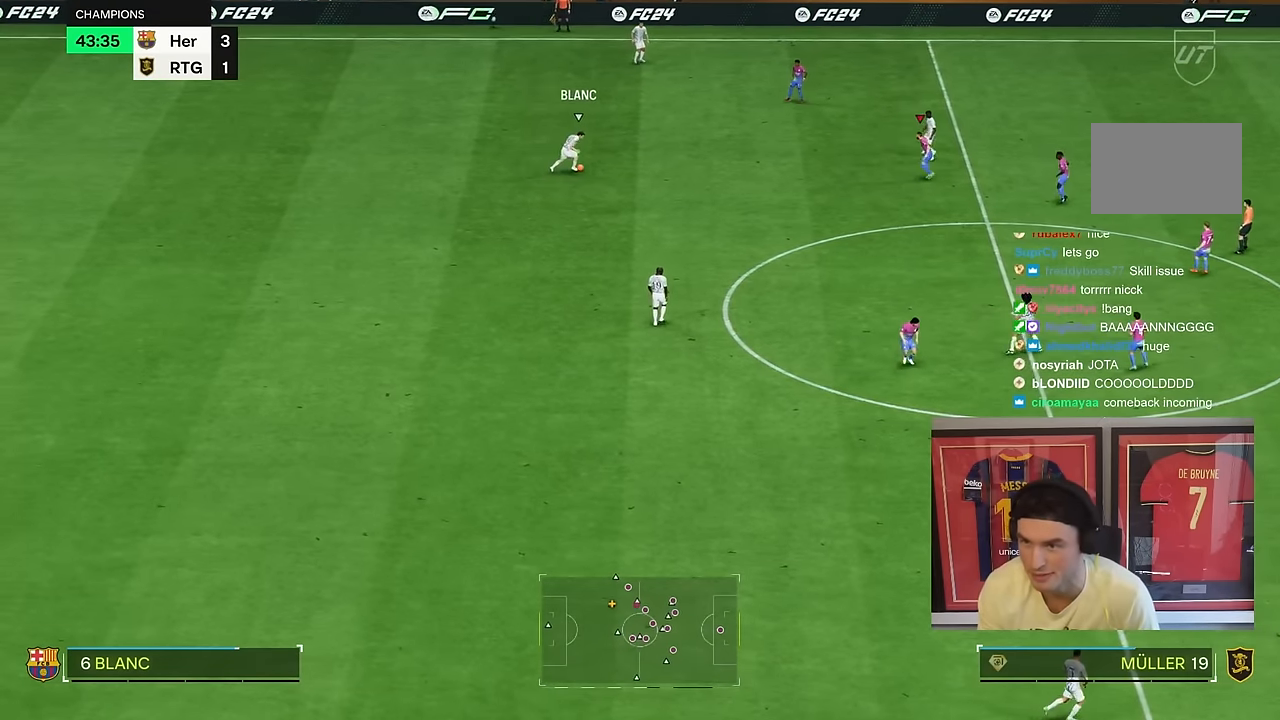
{"dt_ms": 500, "buttons": ["R2"], "left_stick": "up", "right_stick": "center"}
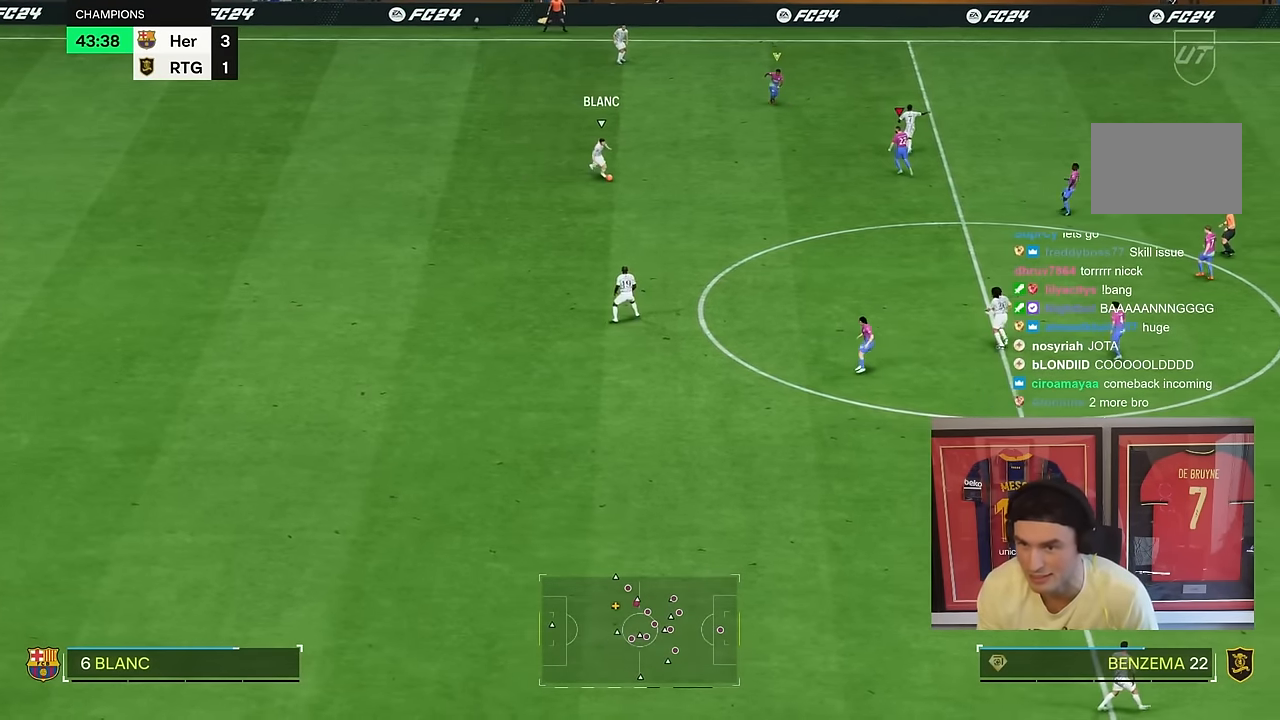
{"dt_ms": 1000, "buttons": ["R2"], "left_stick": "down", "right_stick": "center"}
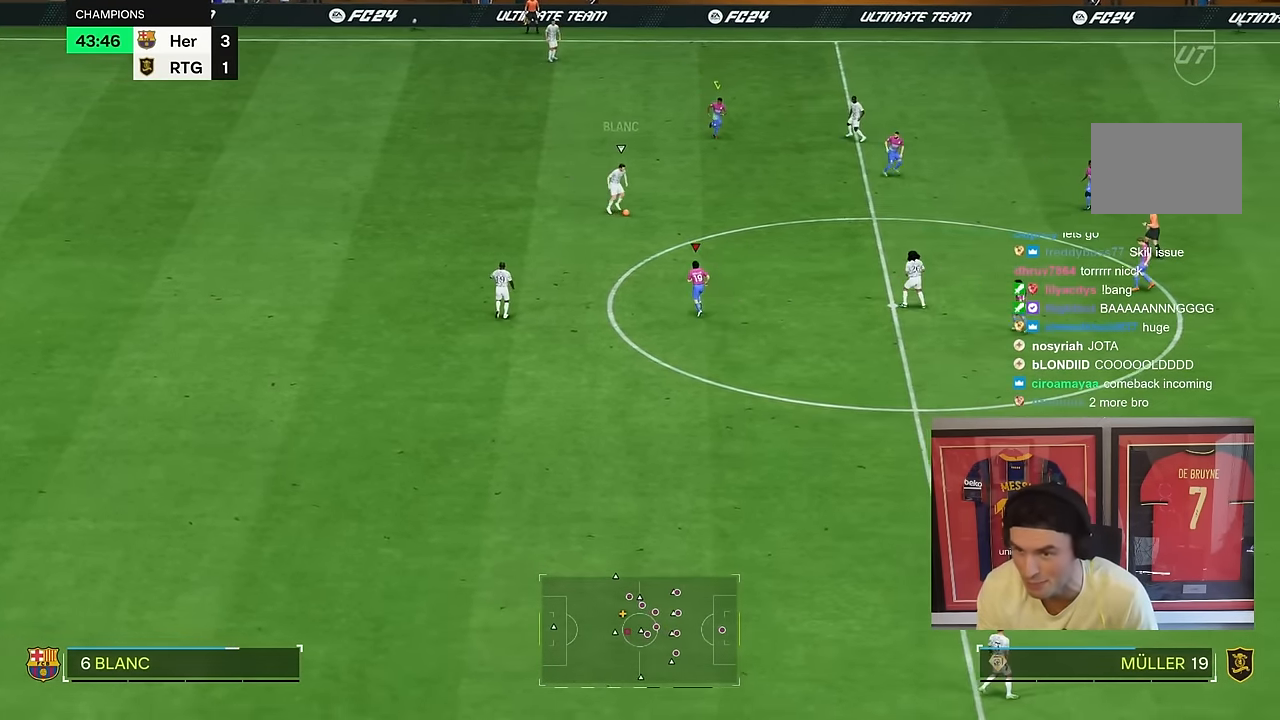
{"dt_ms": 500, "buttons": ["R2"], "left_stick": "down-left", "right_stick": "center", "events": [[383, "left_stick", "left"], [483, "left_stick", "down-left"]]}
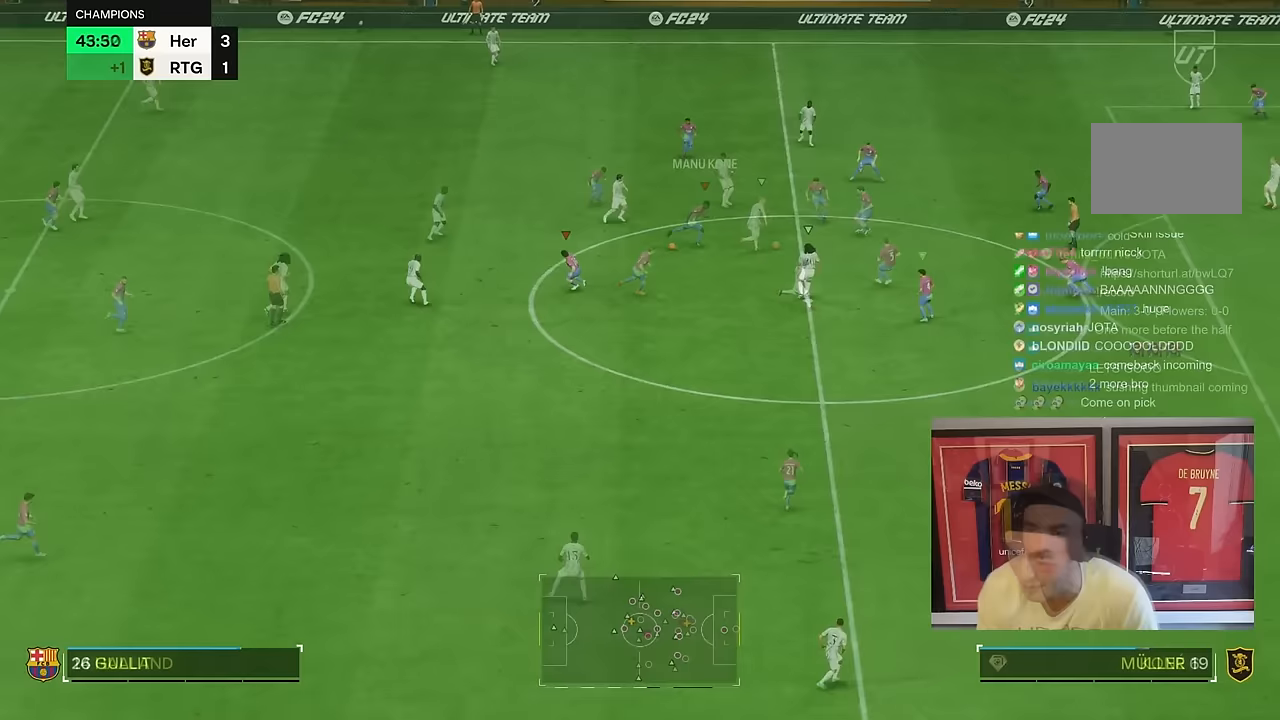
{"dt_ms": 500, "buttons": ["R2"], "left_stick": "down-right", "right_stick": "center", "events": [[83, "left_stick", "down-right"]]}
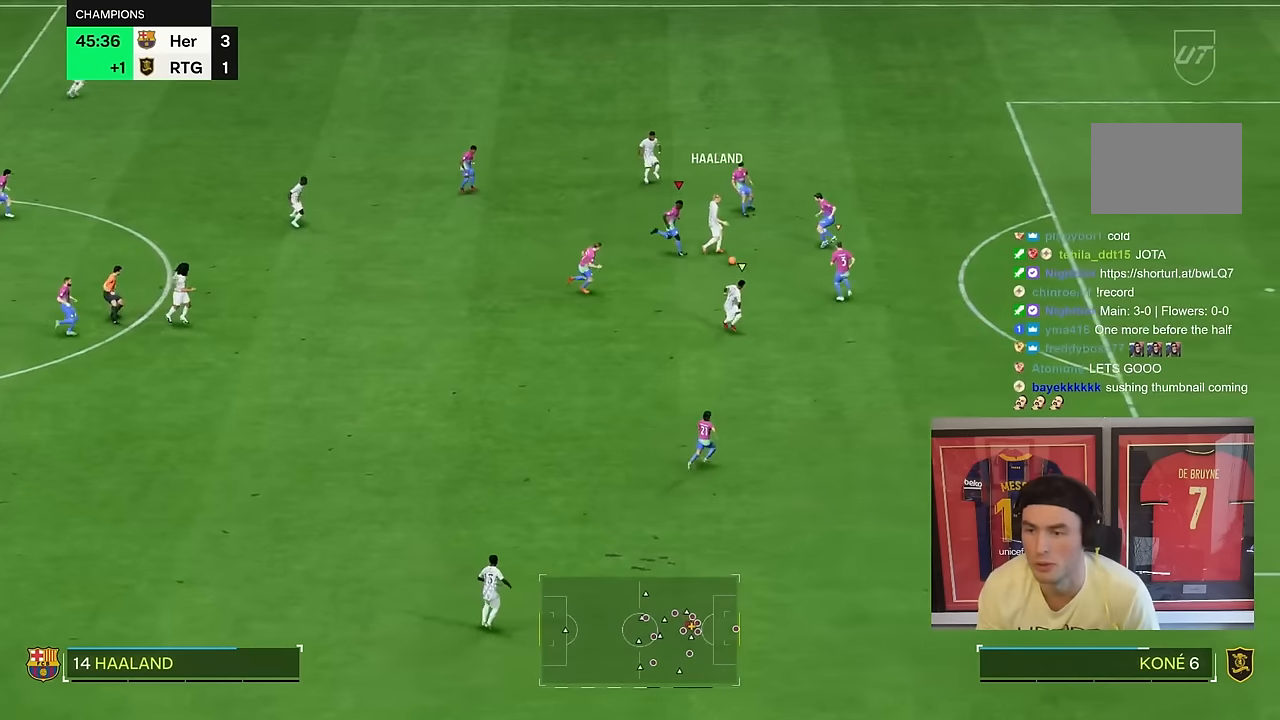
{"dt_ms": 500, "buttons": ["R2"], "left_stick": "down", "right_stick": "center", "events": [[433, "left_stick", "down"]]}
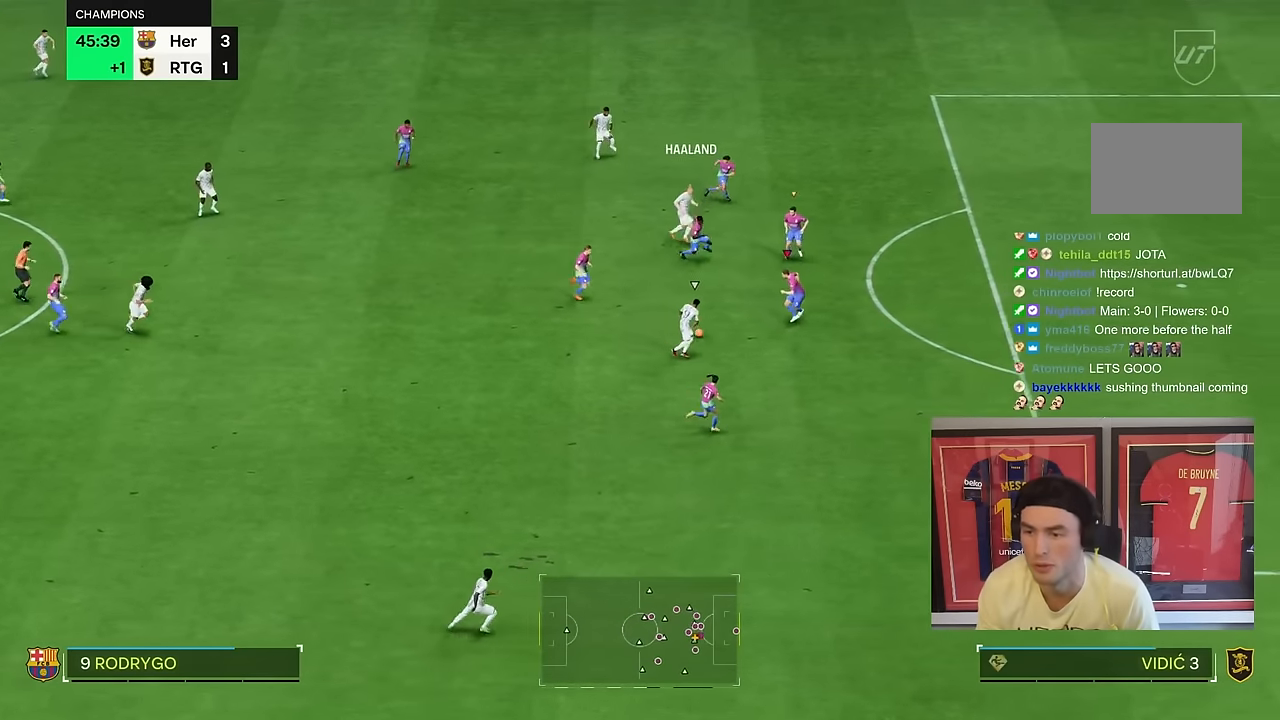
{"dt_ms": 500, "buttons": ["L2"], "left_stick": "down-right", "right_stick": "center", "events": [[183, "L2", "down"], [283, "R2", "up"], [317, "left_stick", "down-right"]]}
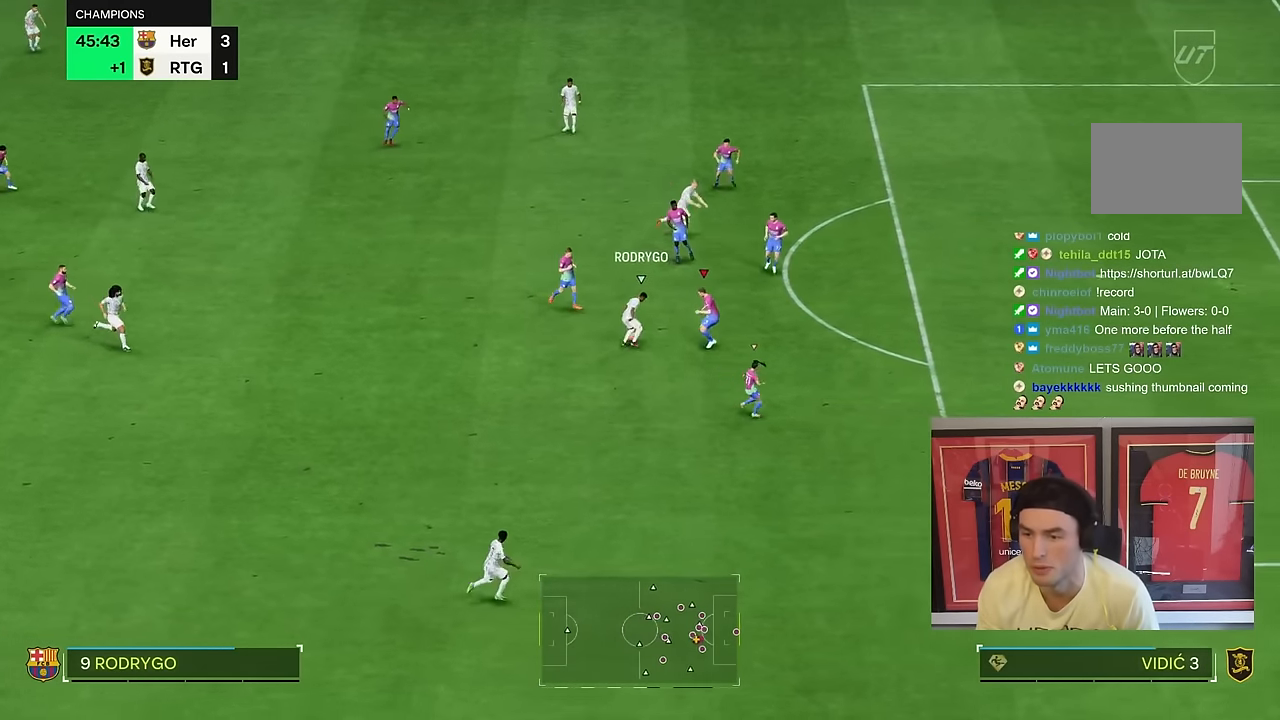
{"dt_ms": 500, "buttons": ["L2", "R2"], "left_stick": "right", "right_stick": "center", "events": [[67, "R2", "down"], [83, "left_stick", "down"], [267, "left_stick", "left"], [317, "left_stick", "up-right"], [483, "left_stick", "right"]]}
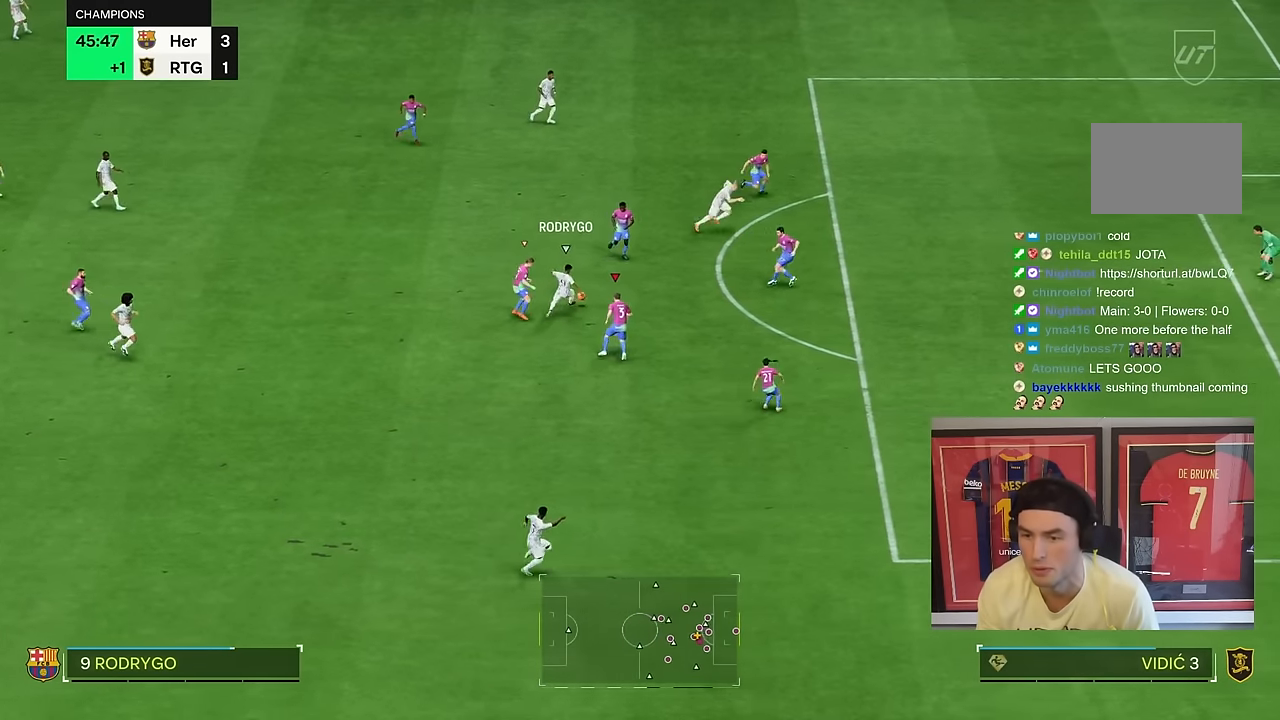
{"dt_ms": 500, "buttons": ["R2"], "left_stick": "right", "right_stick": "center", "events": [[17, "L2", "up"]]}
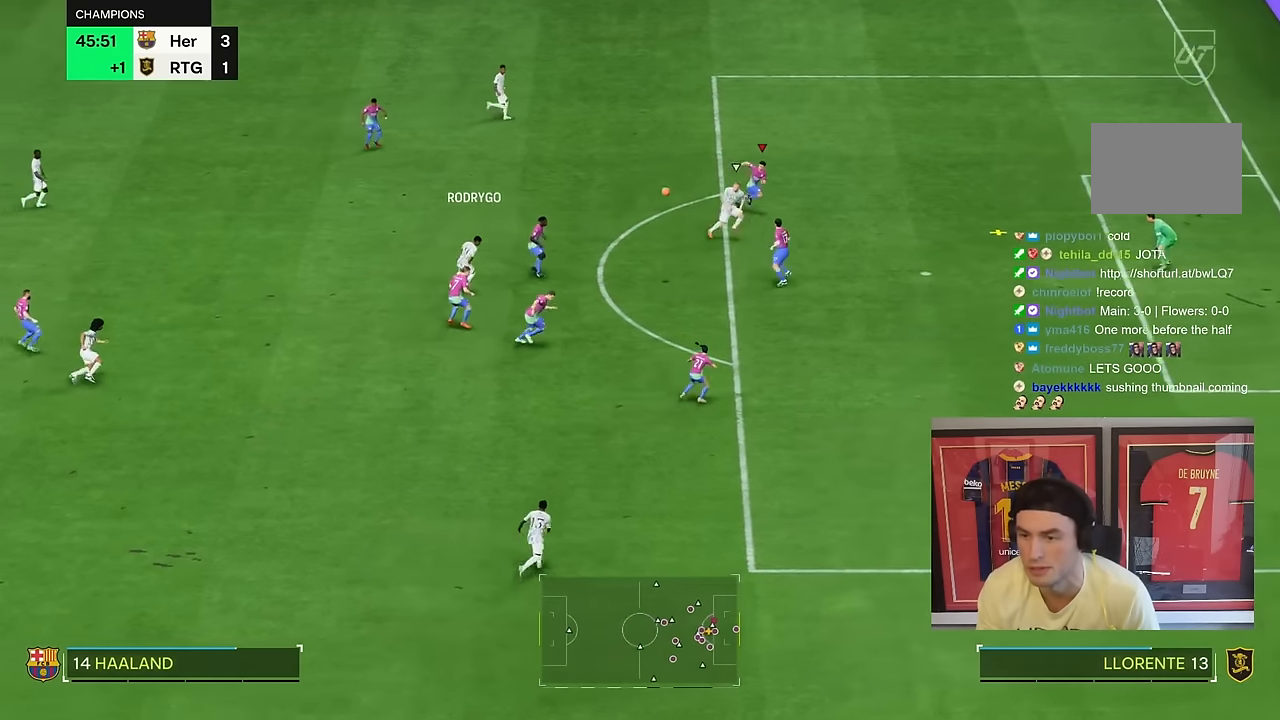
{"dt_ms": 500, "buttons": ["CIRCLE", "R2"], "left_stick": "down", "right_stick": "center", "events": [[283, "left_stick", "down-right"], [383, "left_stick", "down"], [400, "CIRCLE", "down"]]}
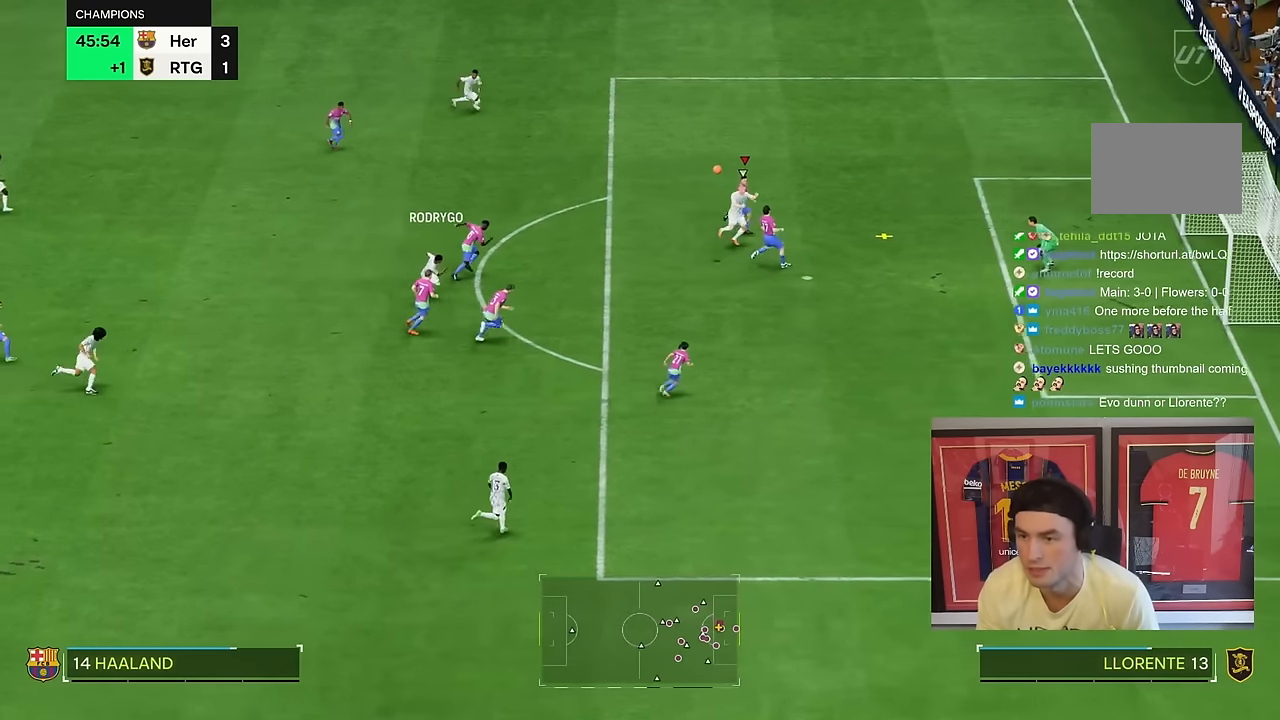
{"dt_ms": 500, "buttons": [], "left_stick": "down", "right_stick": "center", "events": [[50, "CIRCLE", "up"], [450, "R2", "up"]]}
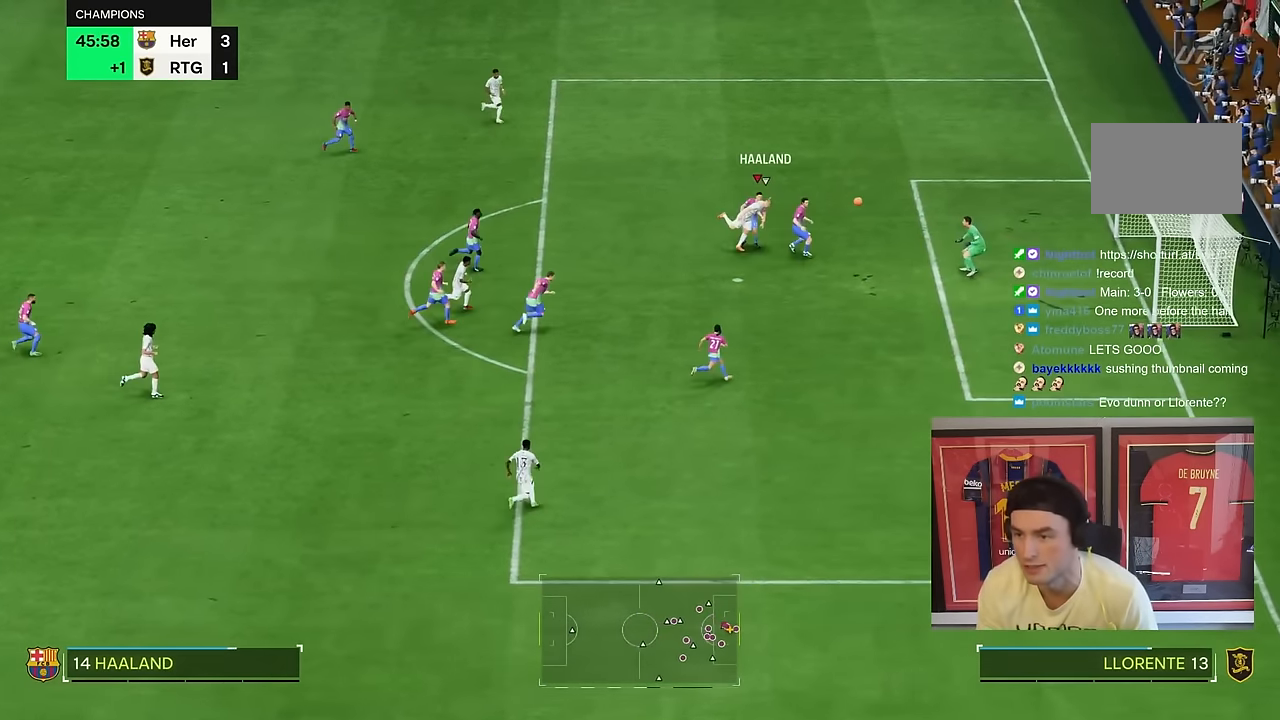
{"dt_ms": 500, "buttons": [], "left_stick": "down", "right_stick": "center", "events": []}
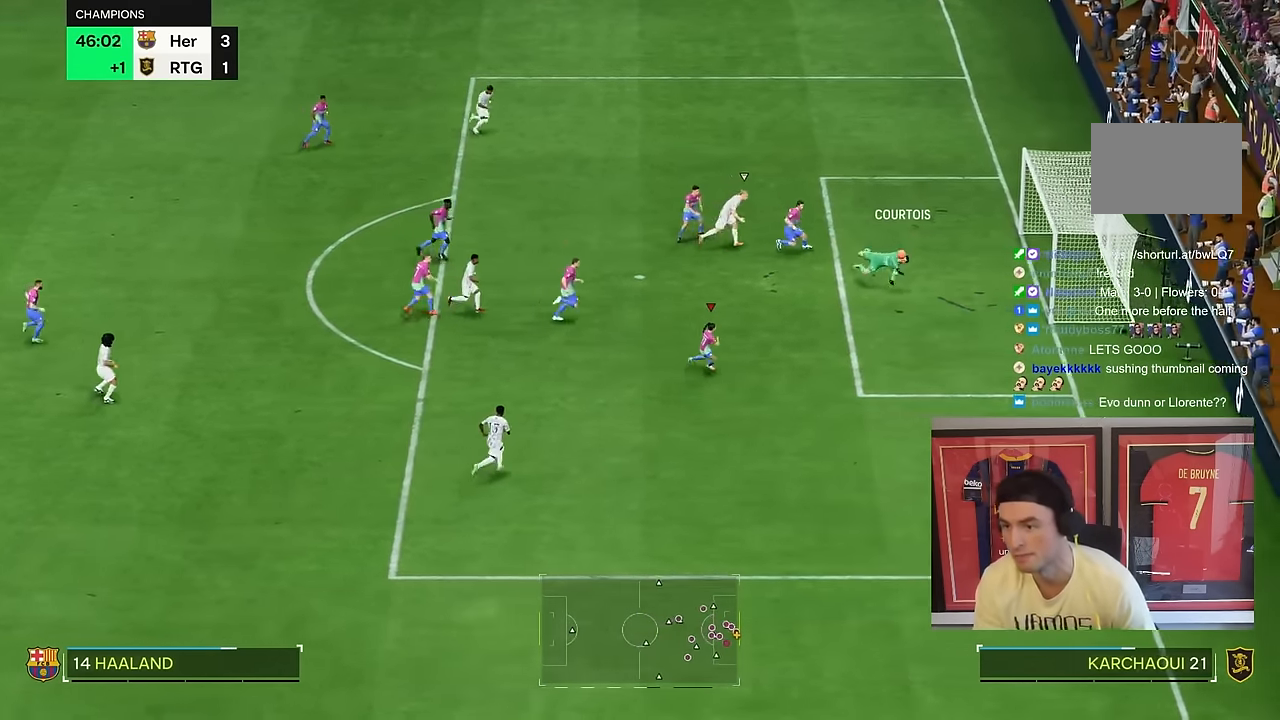
{"dt_ms": 500, "buttons": ["R2"], "left_stick": "down", "right_stick": "center", "events": [[250, "R2", "down"]]}
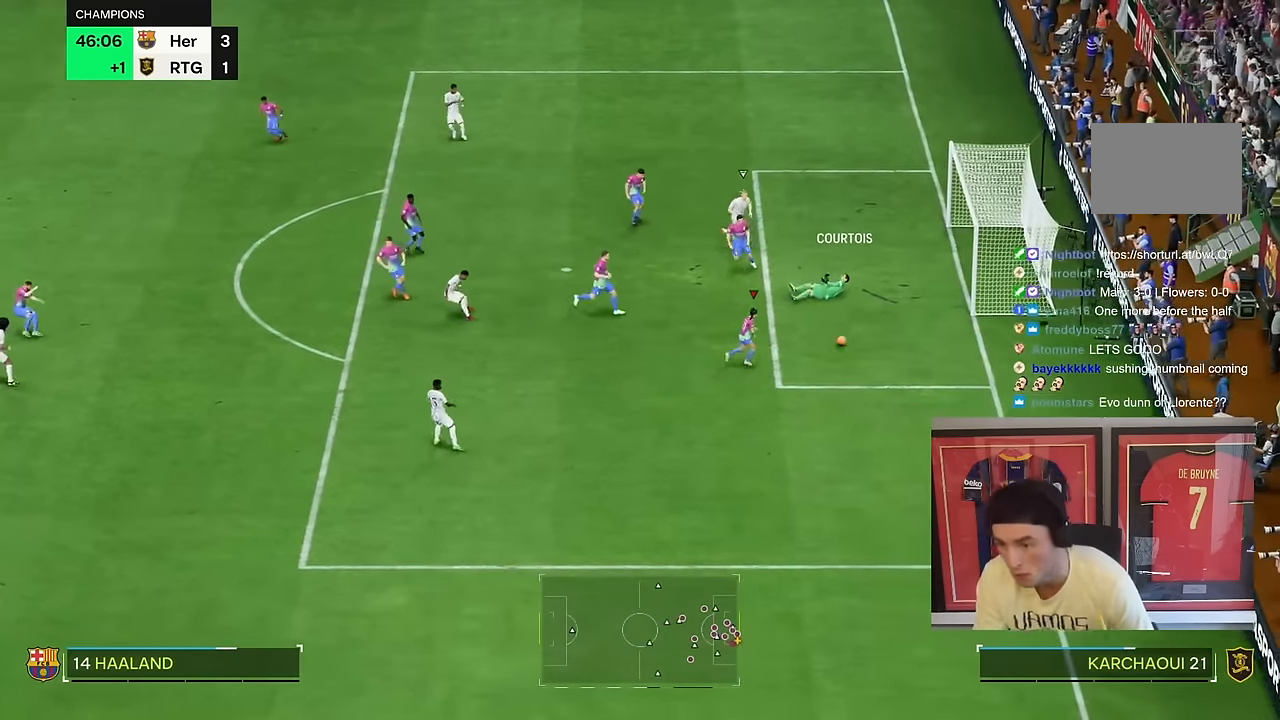
{"dt_ms": 500, "buttons": [], "left_stick": "down", "right_stick": "center", "events": [[50, "R2", "up"]]}
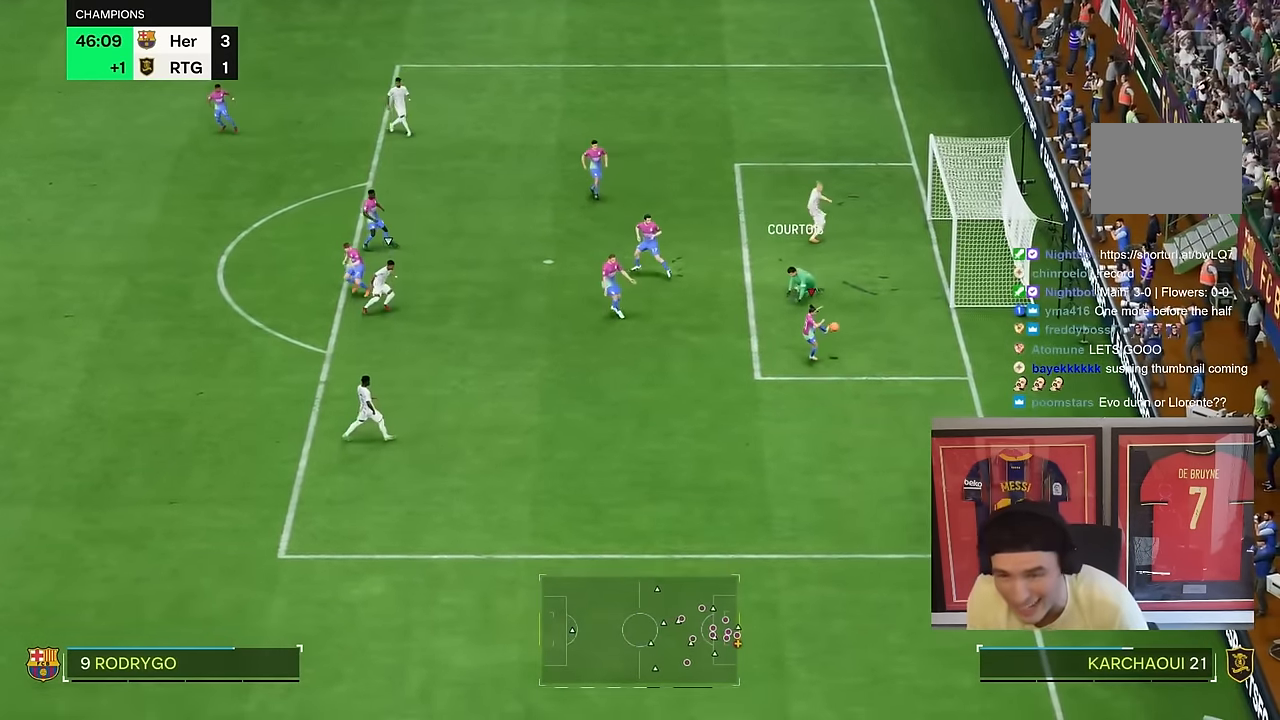
{"dt_ms": 500, "buttons": [], "left_stick": "down", "right_stick": "center", "events": []}
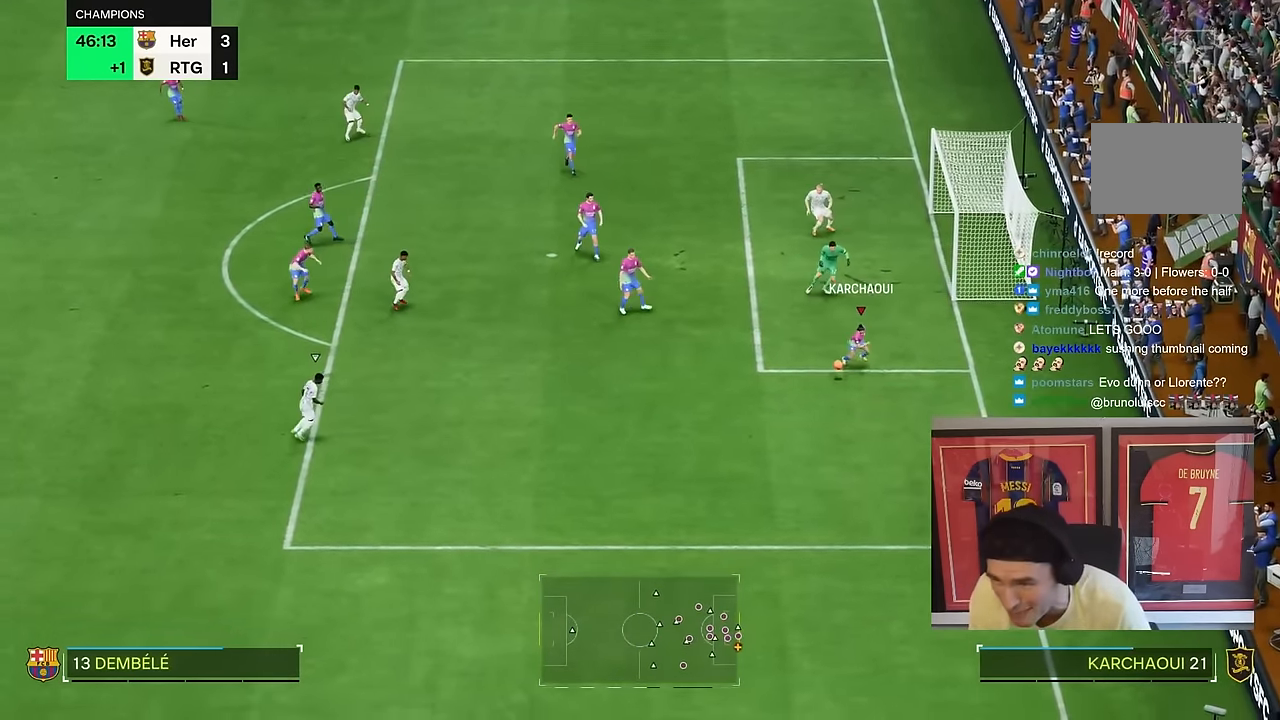
{"dt_ms": 500, "buttons": [], "left_stick": "down", "right_stick": "center"}
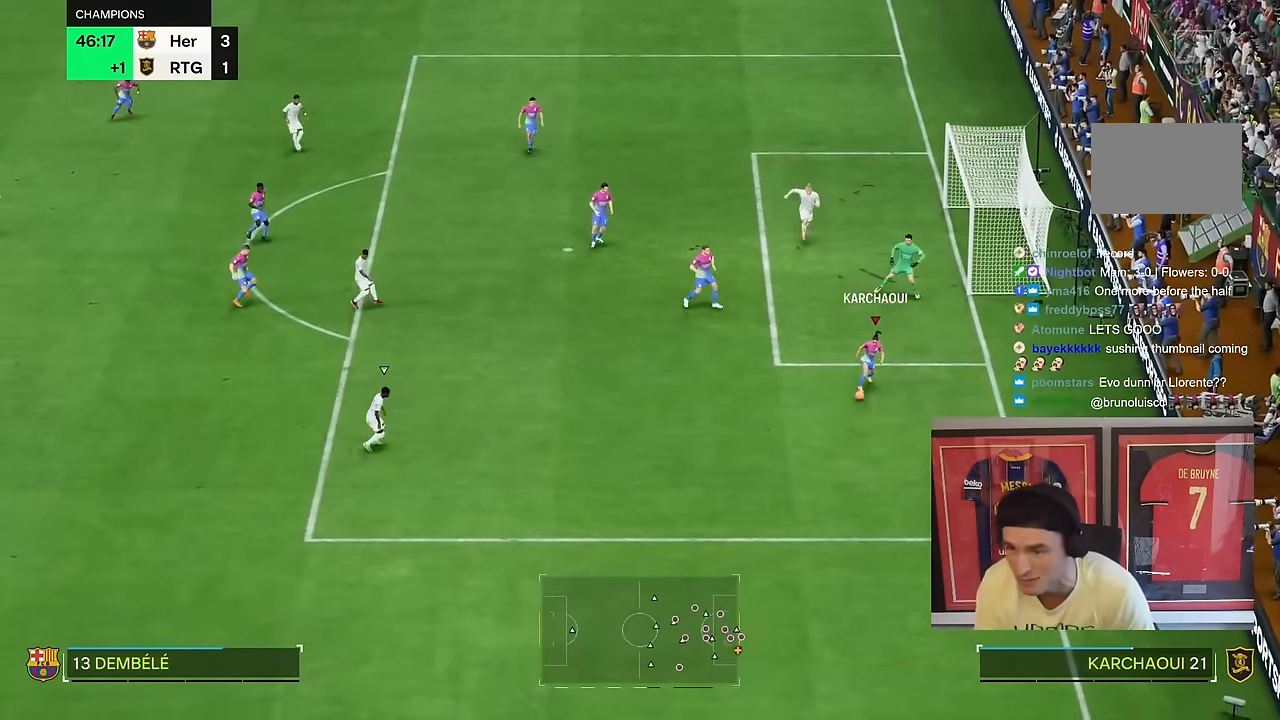
{"dt_ms": 500, "buttons": [], "left_stick": "down", "right_stick": "center", "events": []}
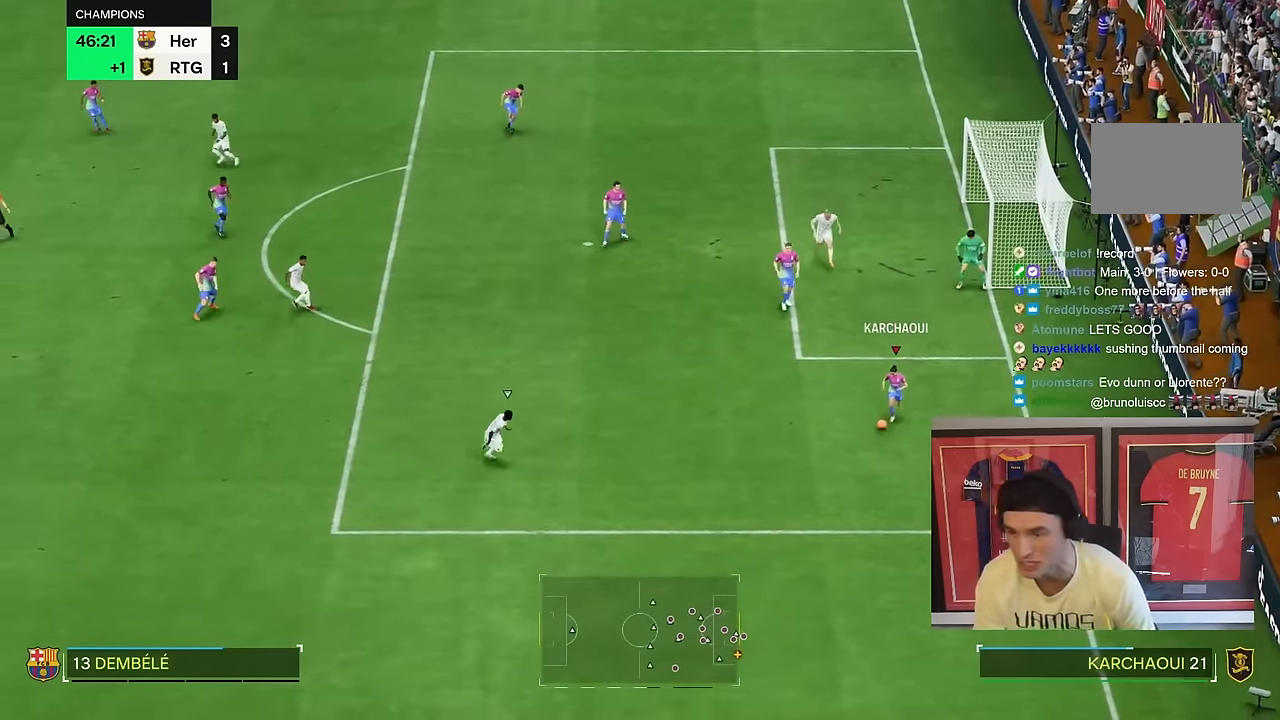
{"dt_ms": 500, "buttons": [], "left_stick": "down", "right_stick": "center", "events": [[33, "CIRCLE", "down"], [83, "CIRCLE", "up"]]}
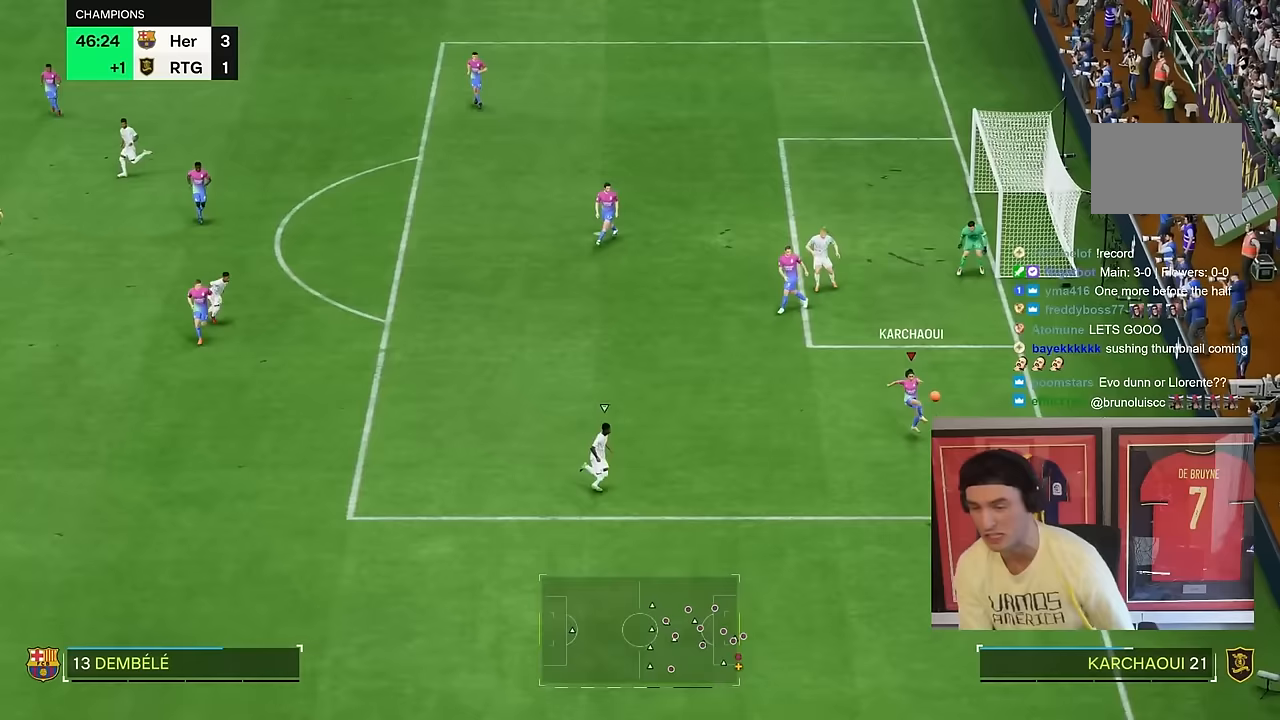
{"dt_ms": 500, "buttons": [], "left_stick": "down", "right_stick": "center", "events": []}